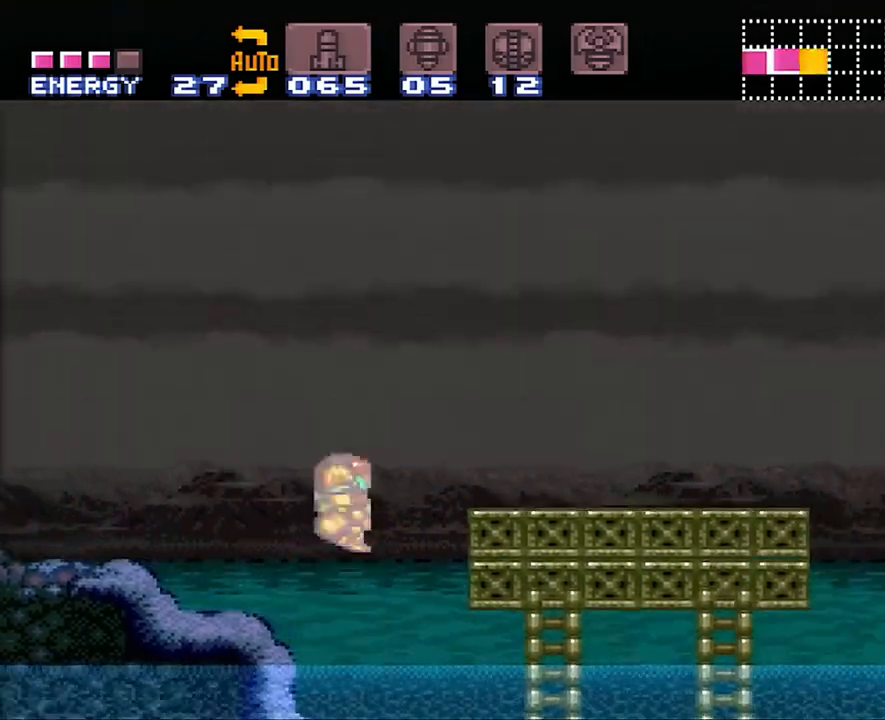
Gameplay with a controller (Nintendo layout); each line is a JSON object with the inputs held at the frame after it. "events" lists button and stick changes between this image and that frame as [ms after this image, input, new state], when the widget could be followed in between. Not read: L3 R3.
{"buttons": [], "events": [[100, "B", "up"], [200, "A", "up"], [383, "DPAD_RIGHT", "up"]]}
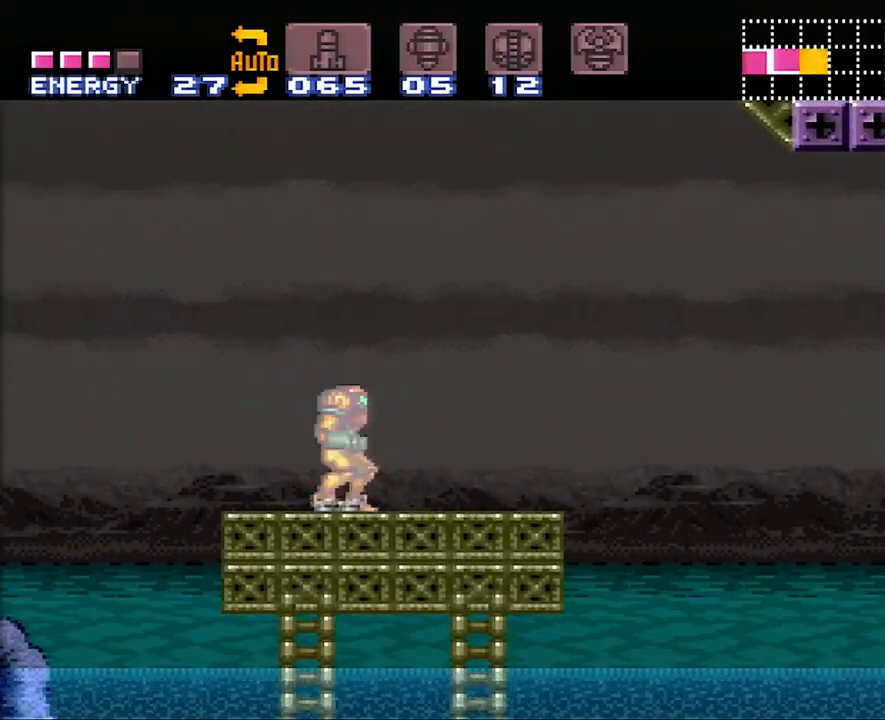
{"buttons": ["B", "DPAD_RIGHT"], "events": [[383, "B", "down"], [417, "DPAD_RIGHT", "down"]]}
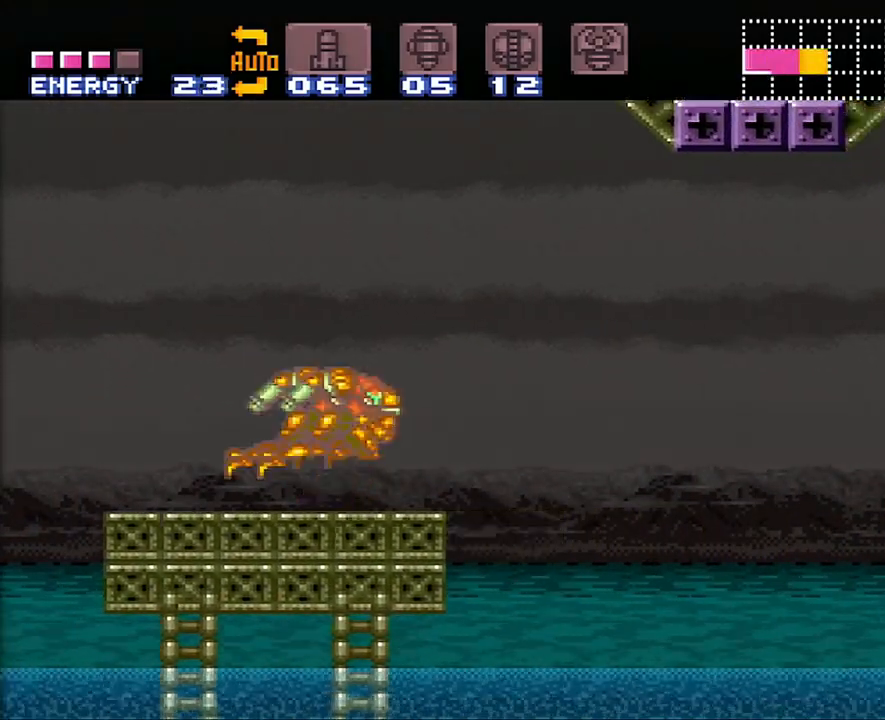
{"buttons": [], "events": [[17, "B", "up"], [67, "DPAD_RIGHT", "up"]]}
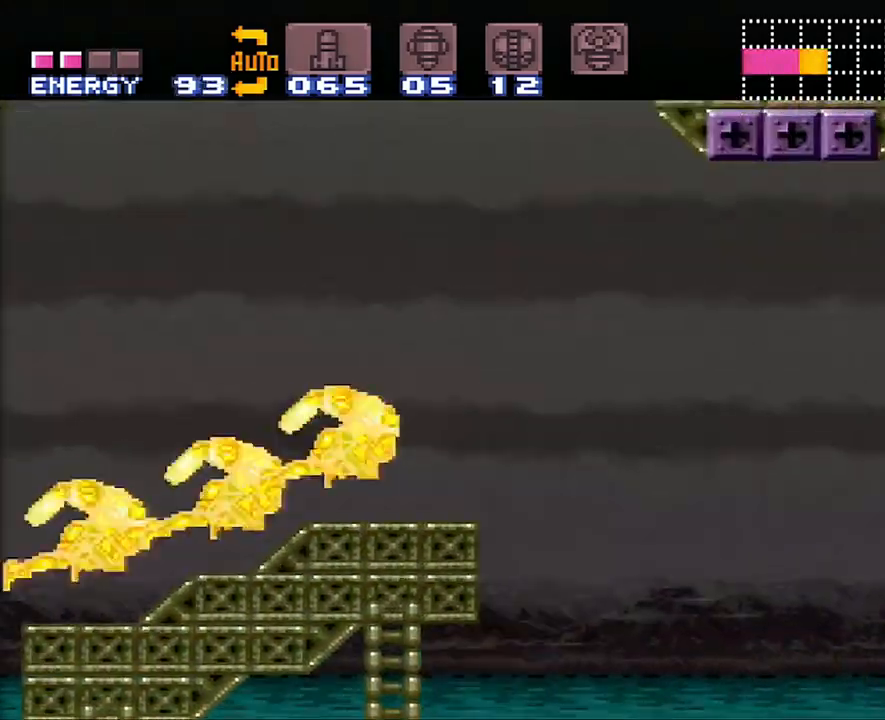
{"buttons": ["START"], "events": [[350, "START", "down"]]}
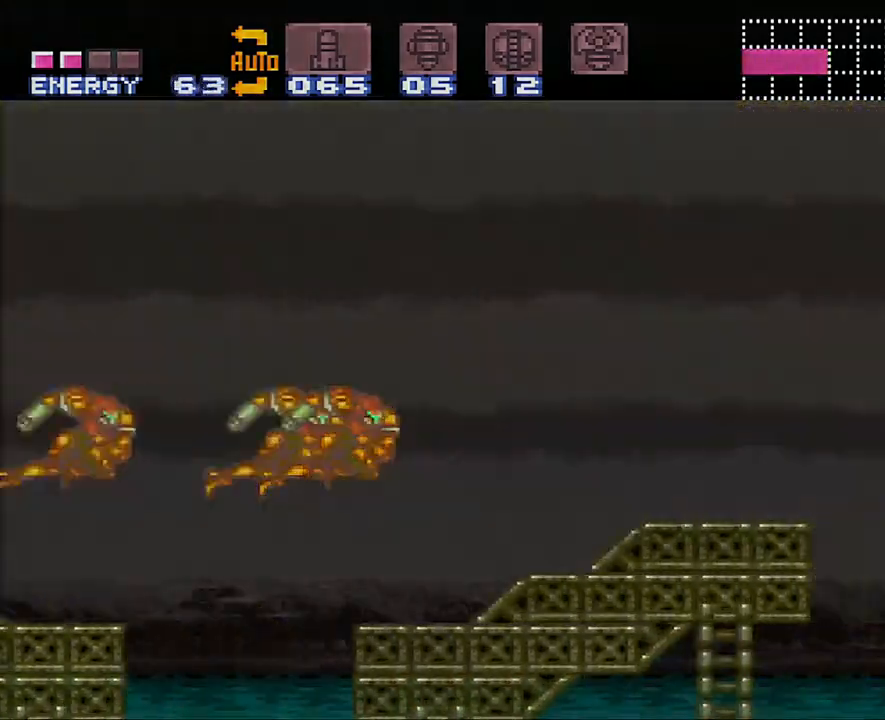
{"buttons": [], "events": [[17, "START", "up"]]}
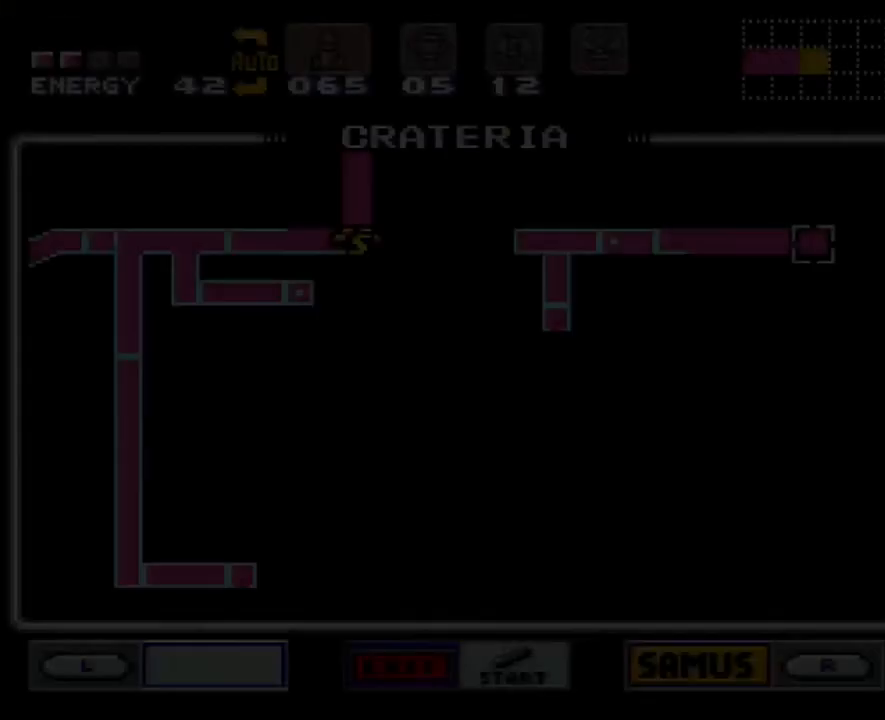
{"buttons": ["R1"], "events": [[500, "R1", "down"]]}
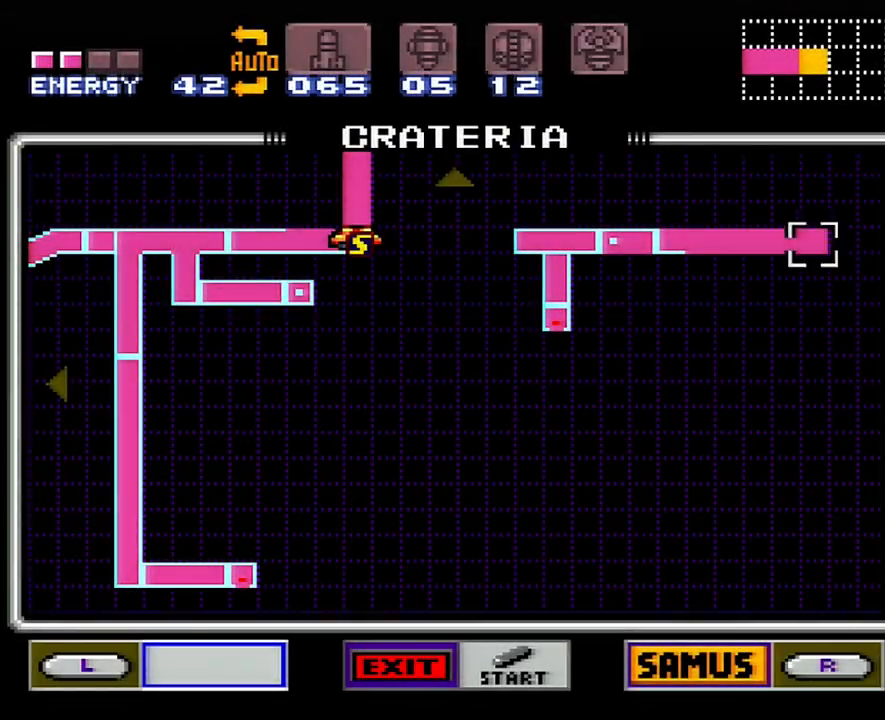
{"buttons": [], "events": [[133, "R1", "up"]]}
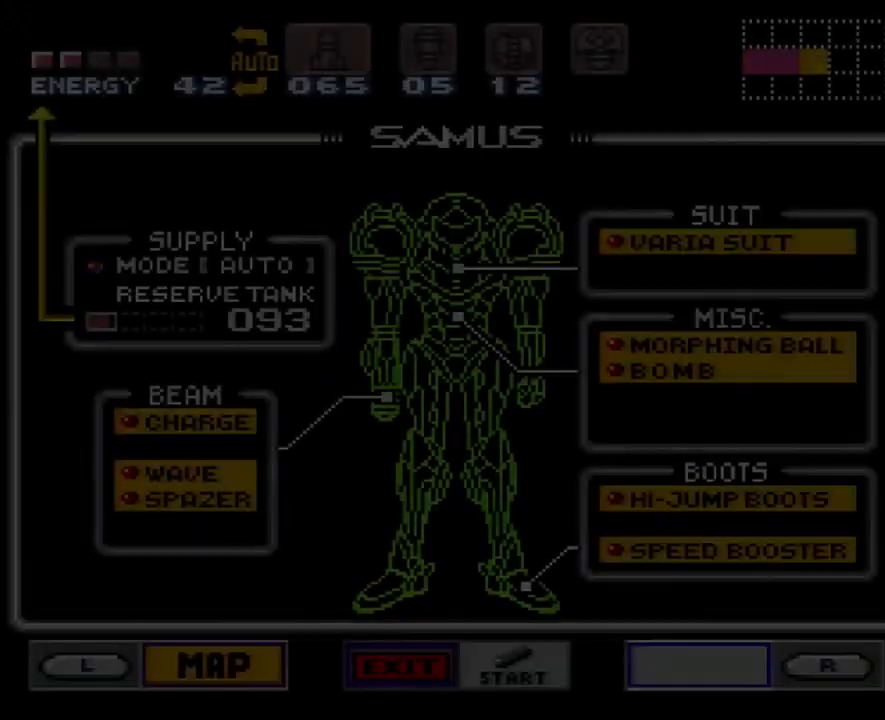
{"buttons": [], "events": [[217, "DPAD_DOWN", "down"], [317, "DPAD_DOWN", "up"], [417, "DPAD_DOWN", "down"], [500, "DPAD_DOWN", "up"]]}
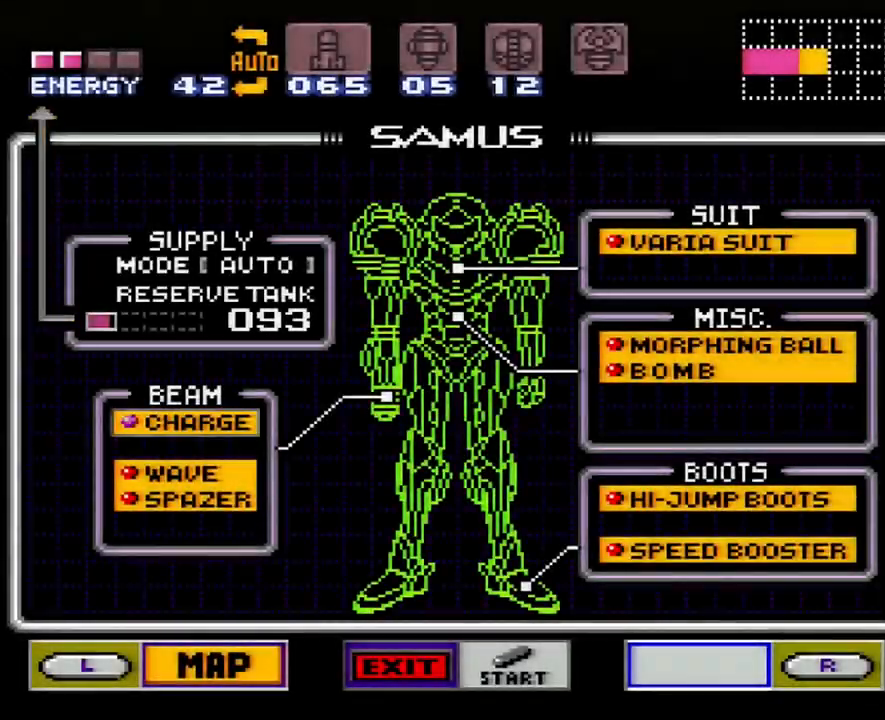
{"buttons": [], "events": [[33, "DPAD_DOWN", "down"], [167, "DPAD_DOWN", "up"], [400, "DPAD_DOWN", "down"], [500, "DPAD_DOWN", "up"]]}
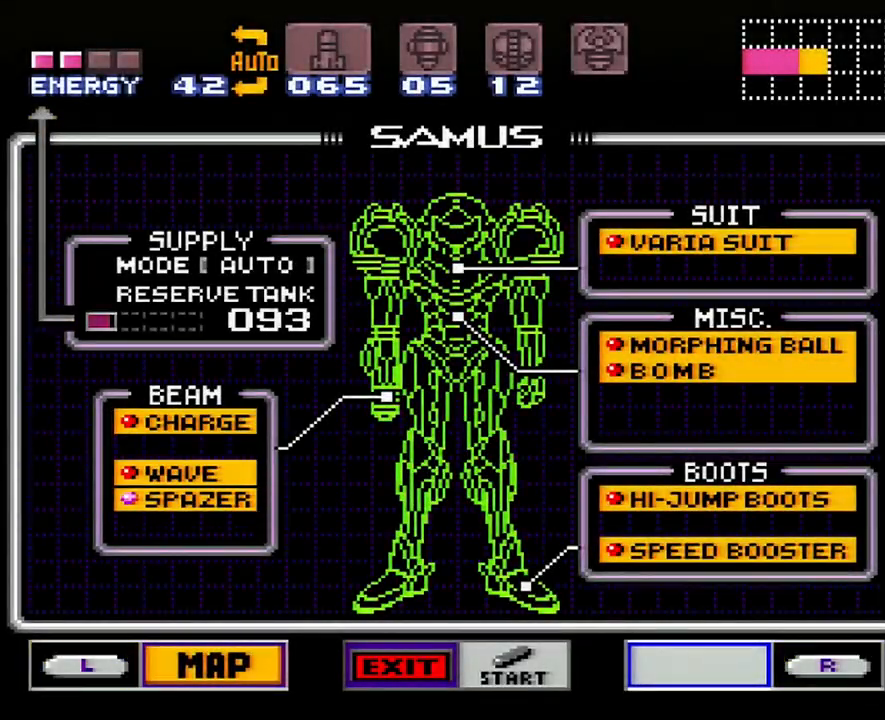
{"buttons": ["START"], "events": [[100, "A", "down"], [200, "A", "up"], [350, "START", "down"]]}
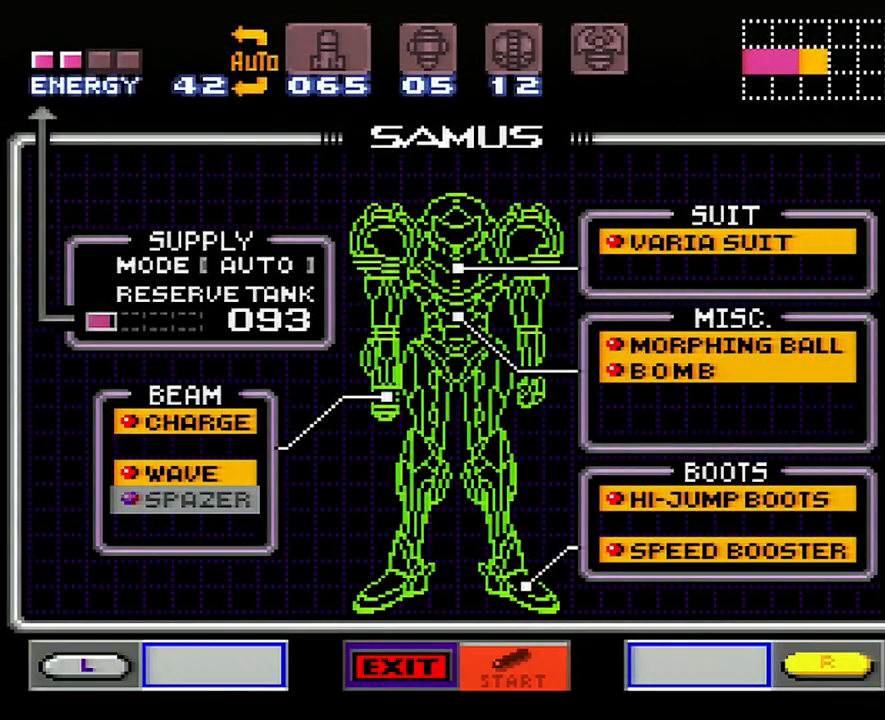
{"buttons": [], "events": [[33, "START", "up"]]}
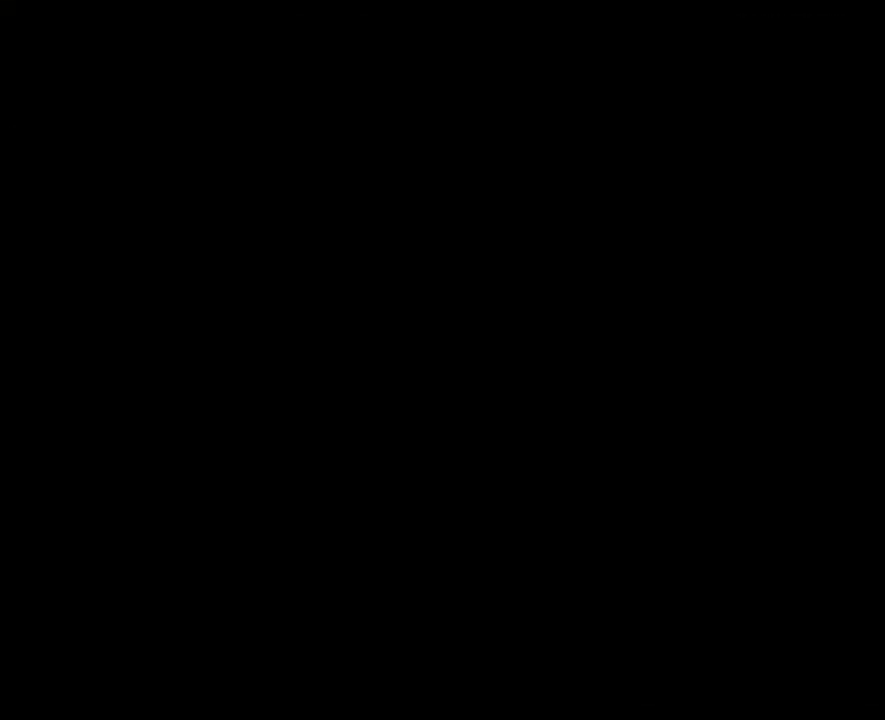
{"buttons": [], "events": []}
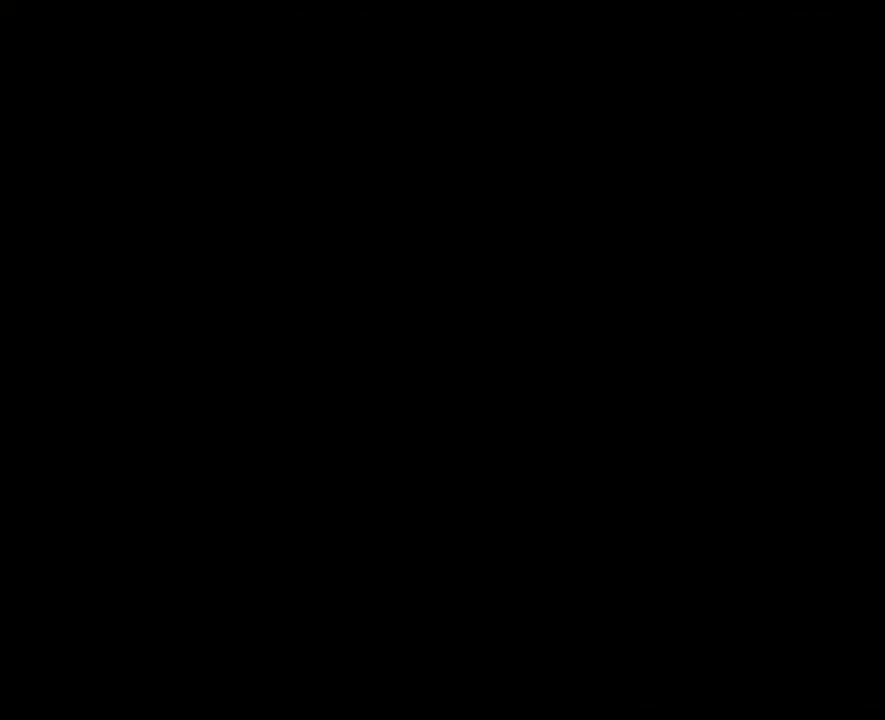
{"buttons": ["SELECT"], "events": [[483, "SELECT", "down"]]}
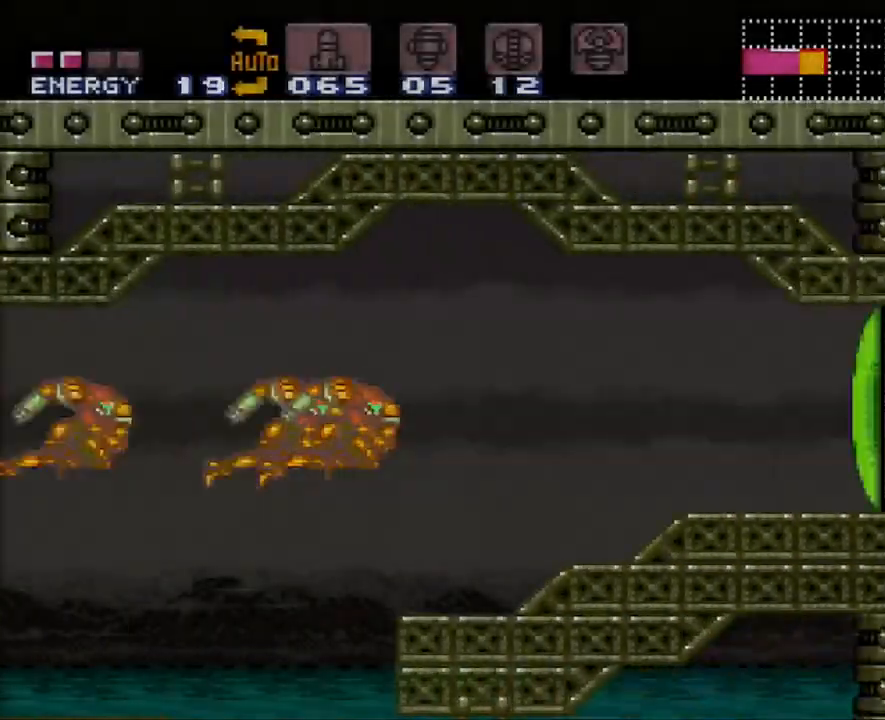
{"buttons": ["SELECT"], "events": [[167, "X", "down"], [250, "X", "up"], [350, "X", "down"], [417, "X", "up"]]}
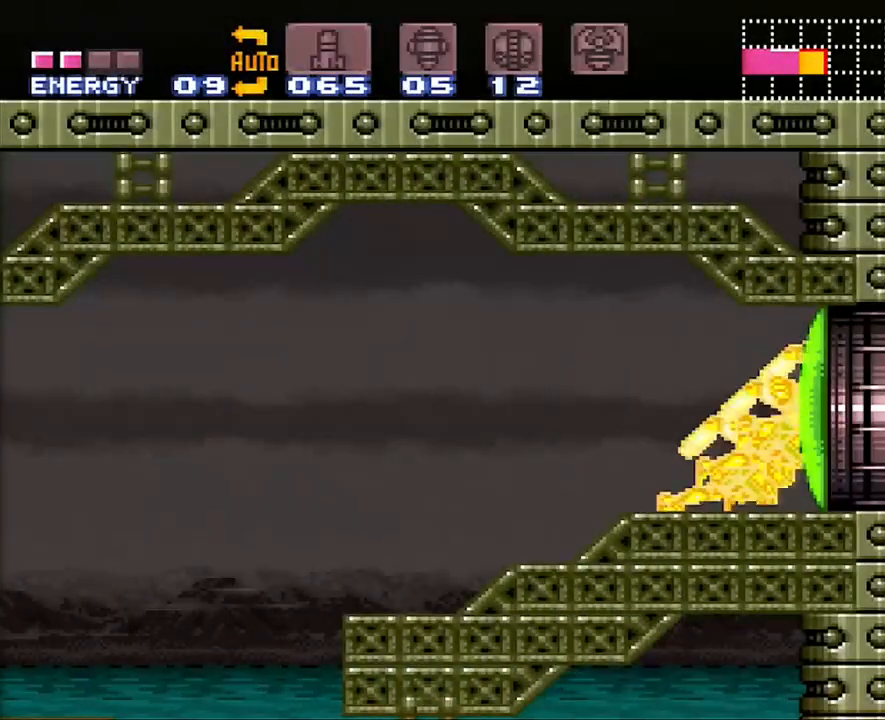
{"buttons": ["DPAD_RIGHT"], "events": [[33, "SELECT", "up"], [450, "DPAD_RIGHT", "down"]]}
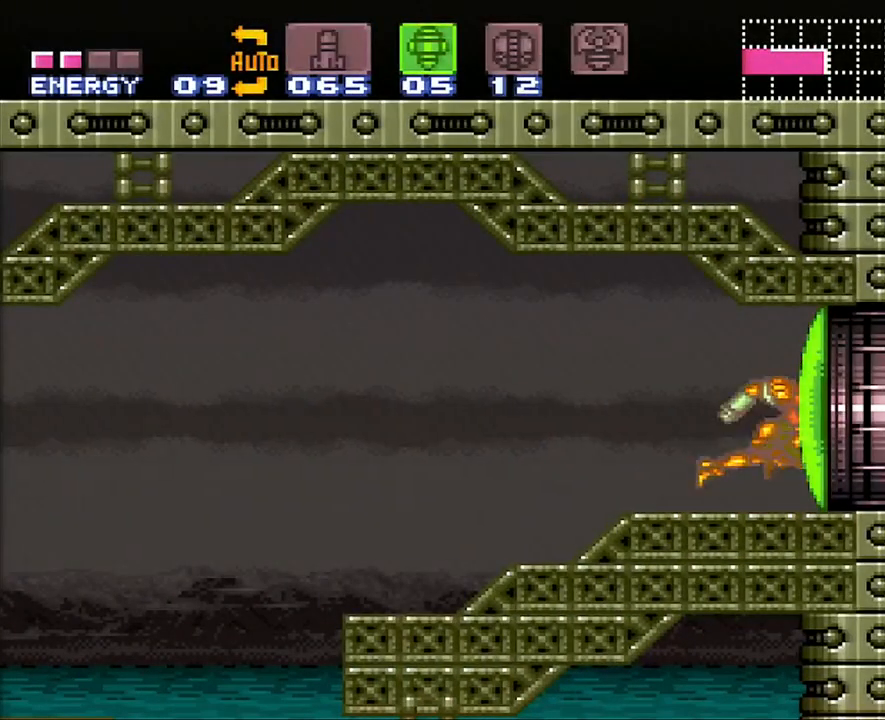
{"buttons": ["DPAD_RIGHT"], "events": []}
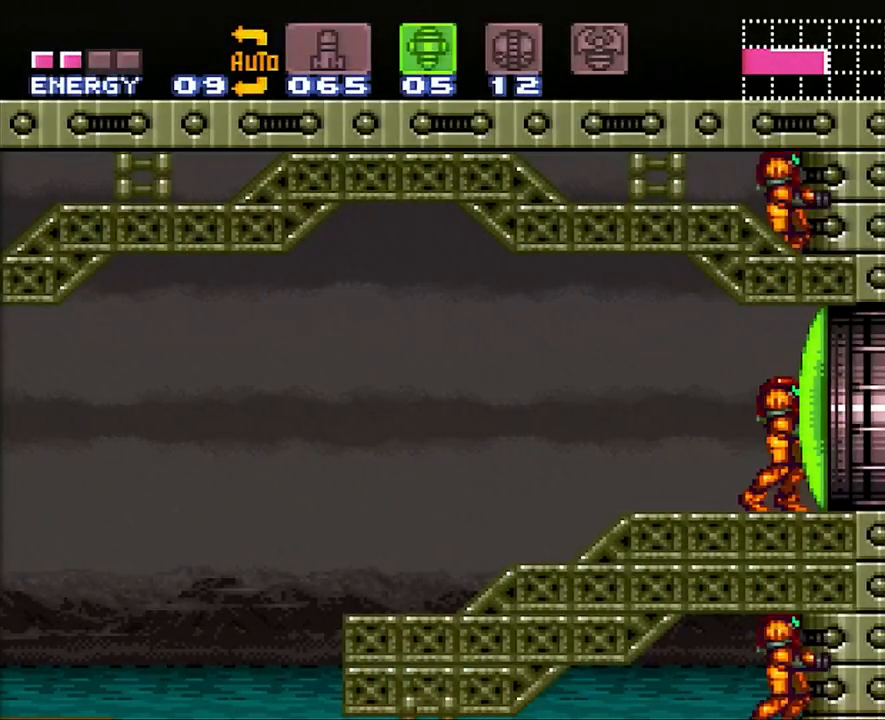
{"buttons": ["A", "DPAD_RIGHT"], "events": [[67, "Y", "down"], [200, "Y", "up"], [267, "A", "down"]]}
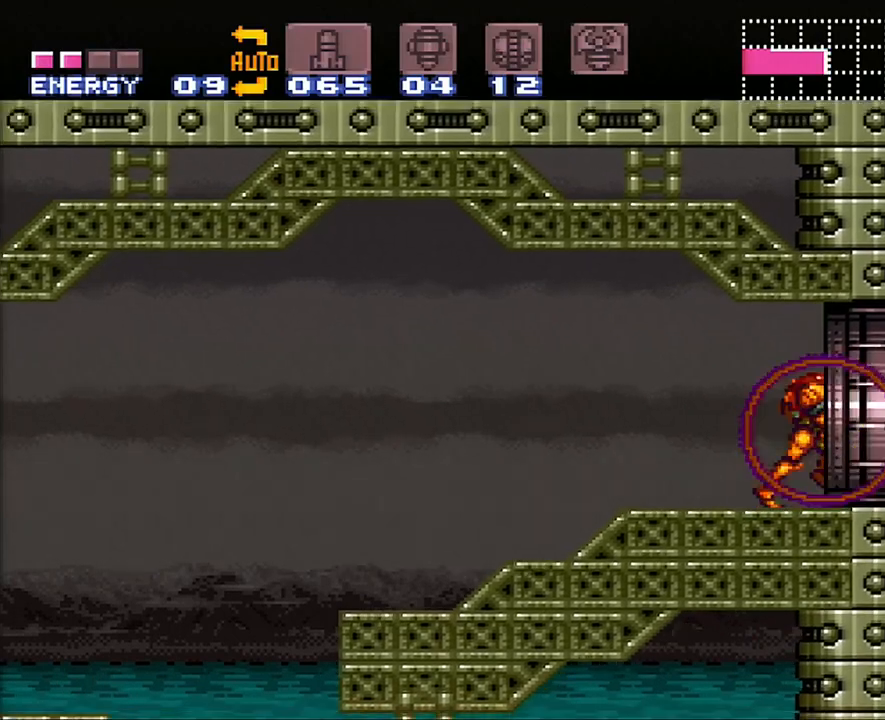
{"buttons": ["A", "DPAD_RIGHT"], "events": []}
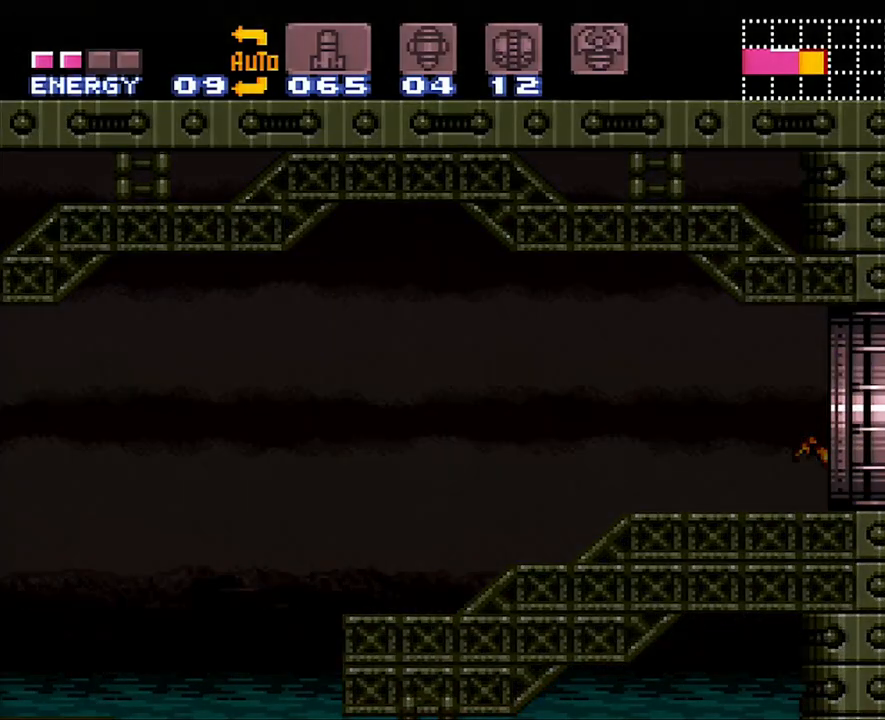
{"buttons": ["A", "DPAD_RIGHT"], "events": []}
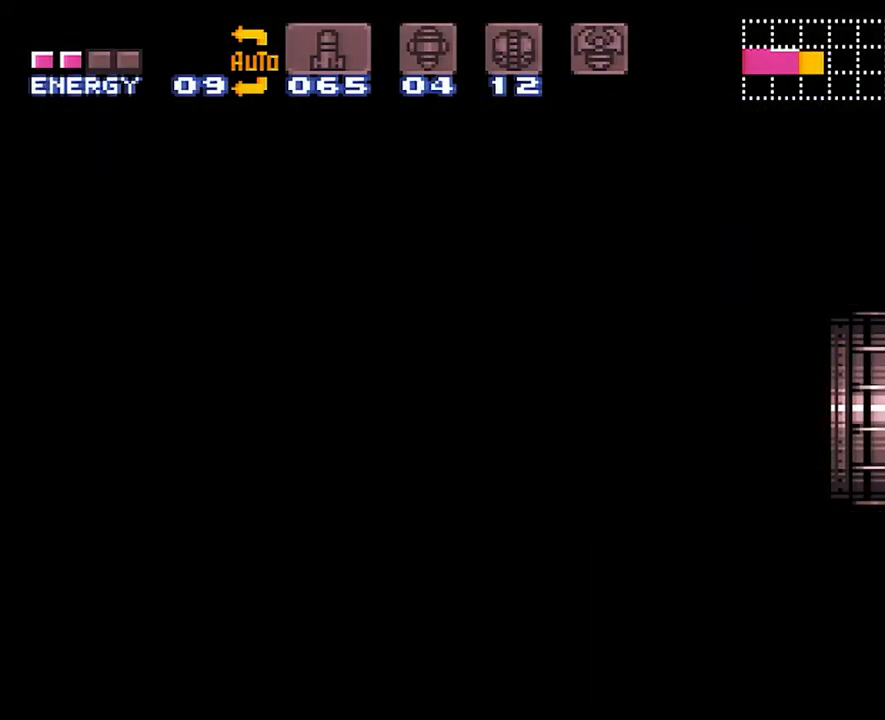
{"buttons": ["A", "DPAD_RIGHT"], "events": []}
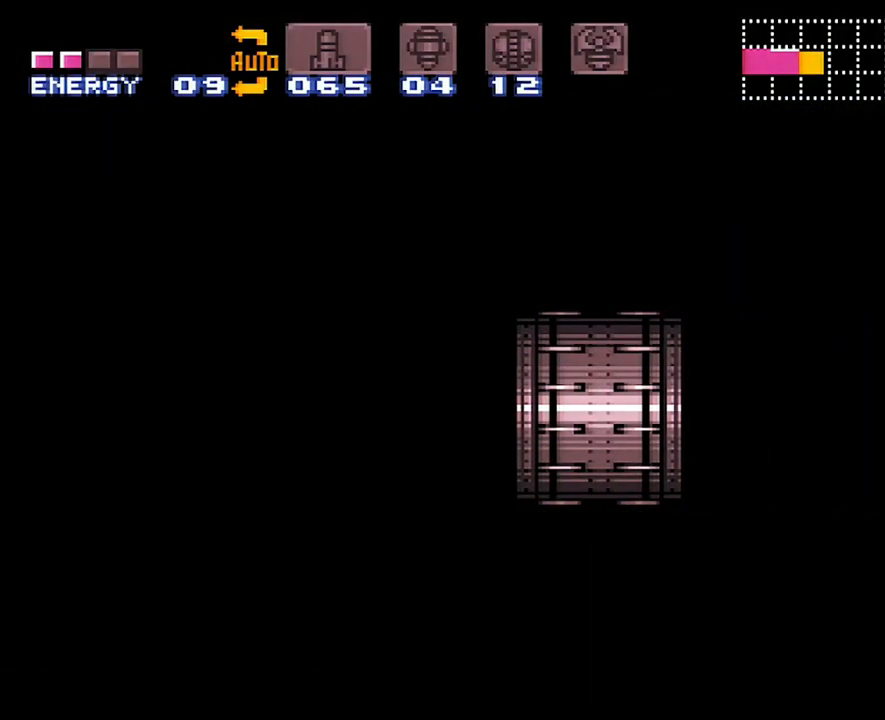
{"buttons": ["A", "DPAD_RIGHT"], "events": []}
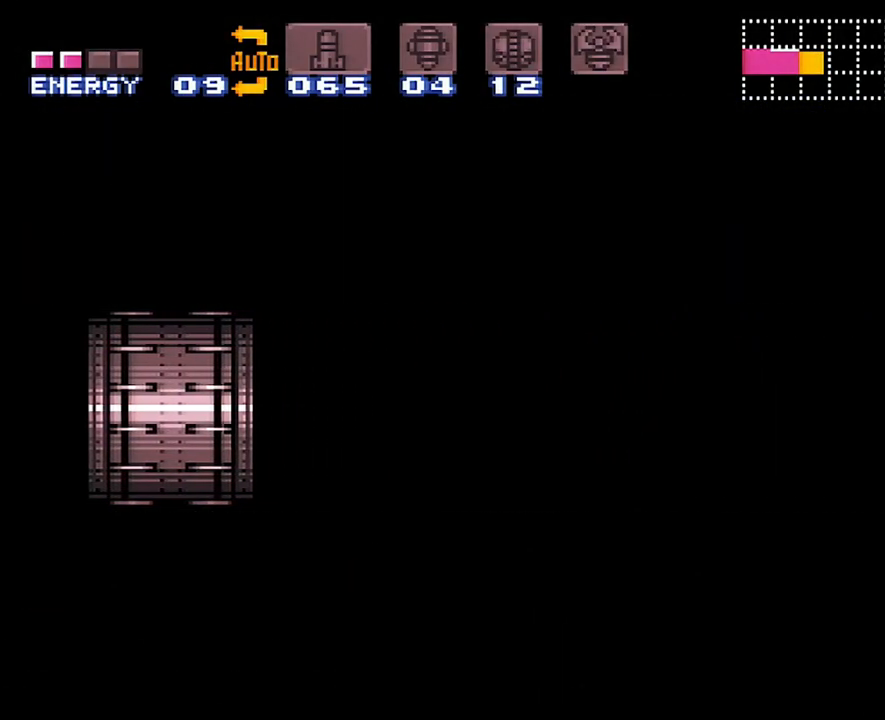
{"buttons": ["A", "DPAD_RIGHT"], "events": []}
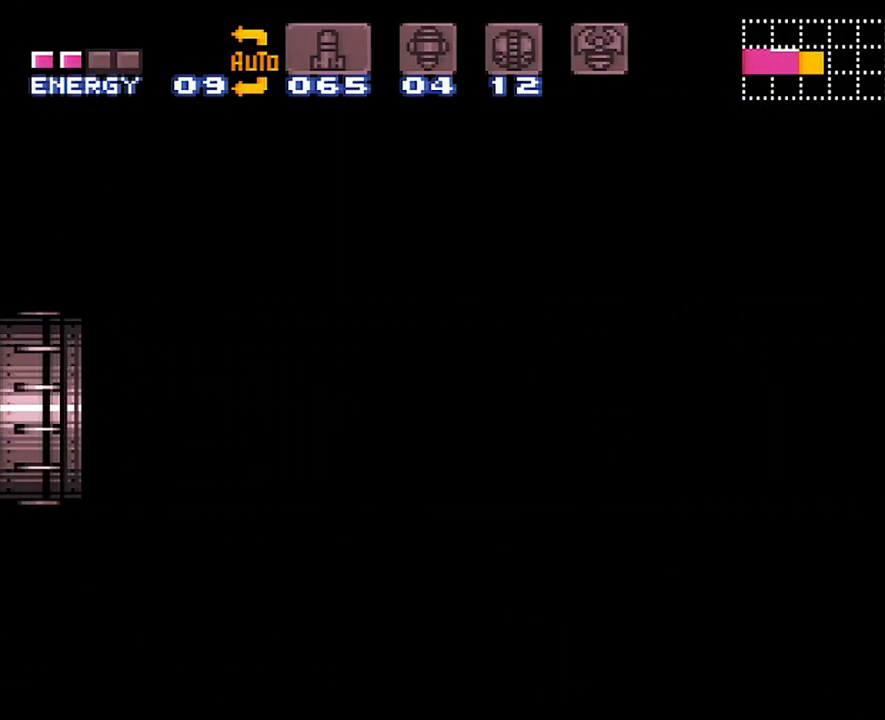
{"buttons": ["A", "DPAD_RIGHT"], "events": []}
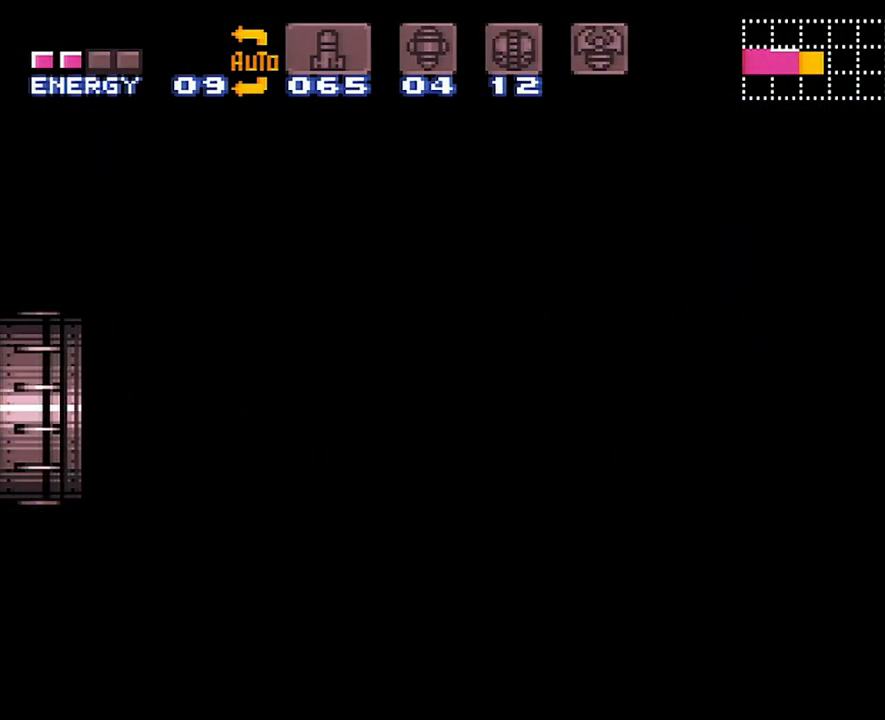
{"buttons": ["A", "DPAD_RIGHT"], "events": []}
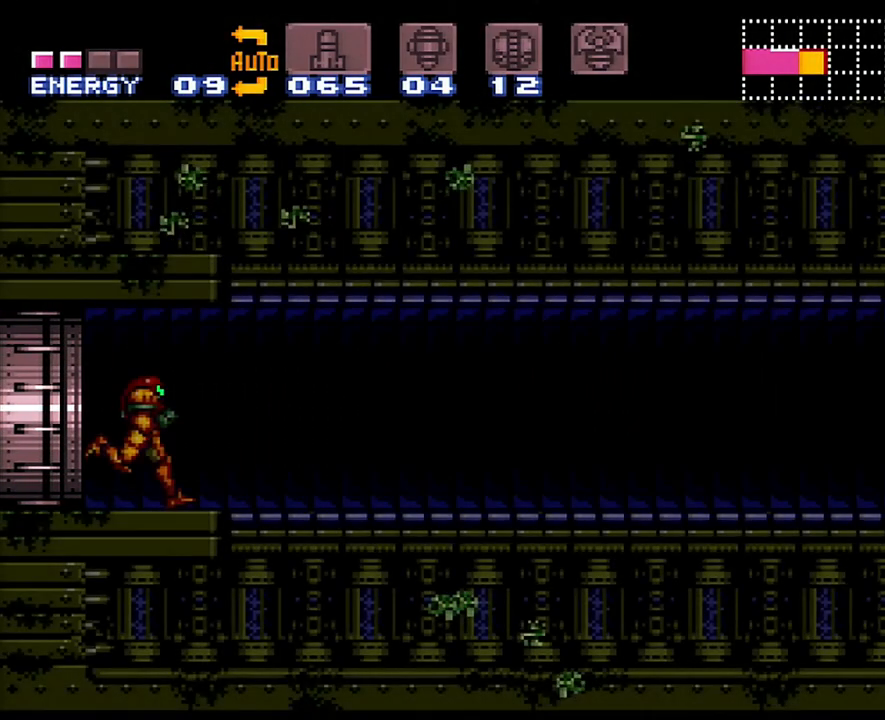
{"buttons": ["A", "R1", "DPAD_RIGHT"], "events": [[300, "R1", "down"], [333, "R1", "up"], [417, "L1", "down"], [450, "L1", "up"], [450, "R1", "down"]]}
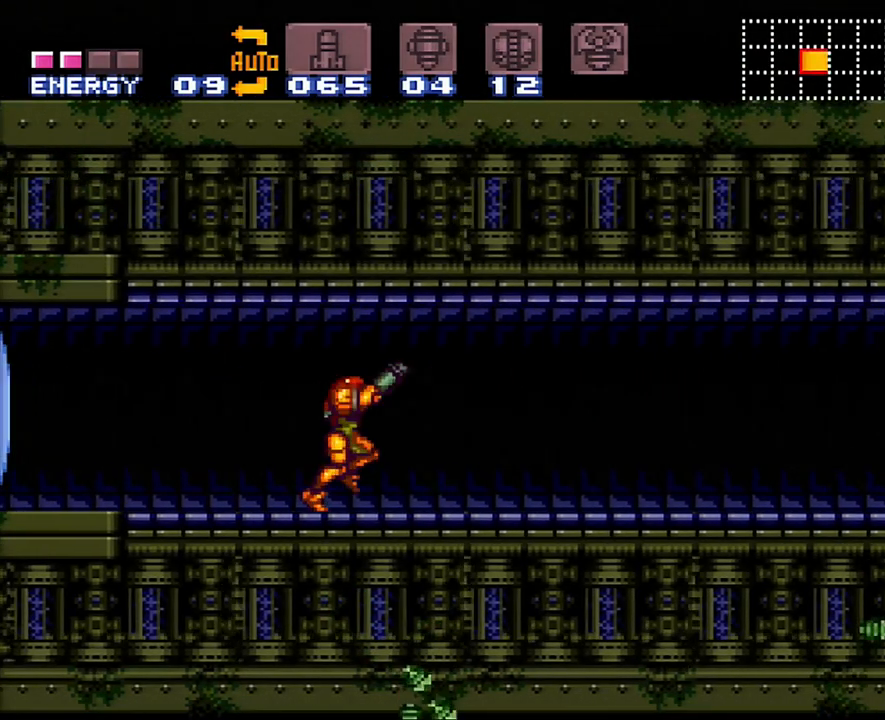
{"buttons": ["A", "DPAD_RIGHT"], "events": [[33, "R1", "up"], [83, "L1", "down"], [133, "R1", "down"], [200, "L1", "up"], [233, "R1", "up"], [250, "L1", "down"], [300, "R1", "down"], [383, "L1", "up"], [383, "R1", "up"]]}
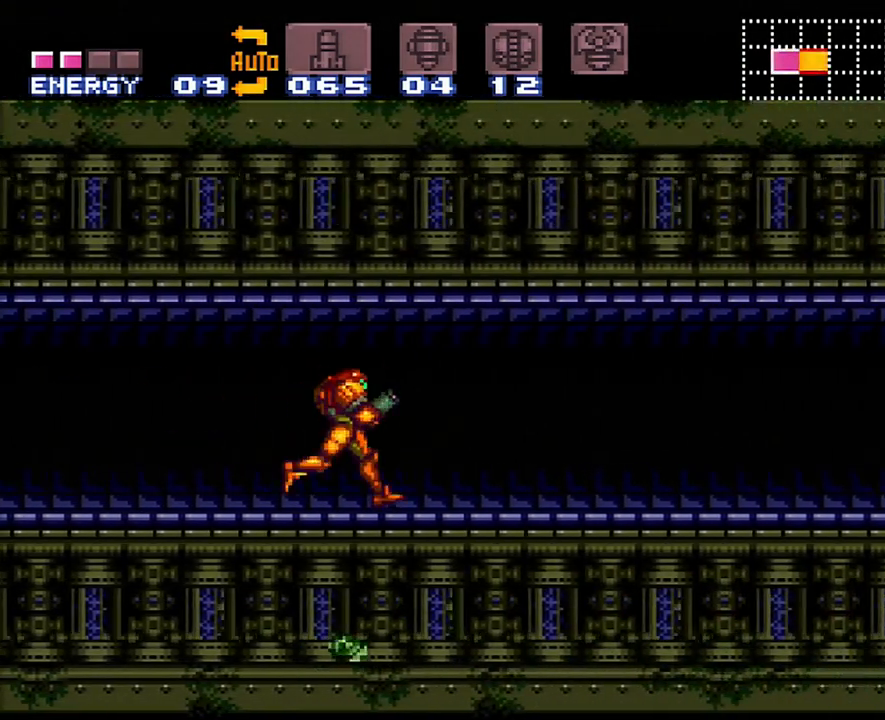
{"buttons": ["A", "X", "DPAD_RIGHT"], "events": [[100, "Y", "down"], [217, "Y", "up"], [350, "X", "down"], [450, "X", "up"], [500, "X", "down"]]}